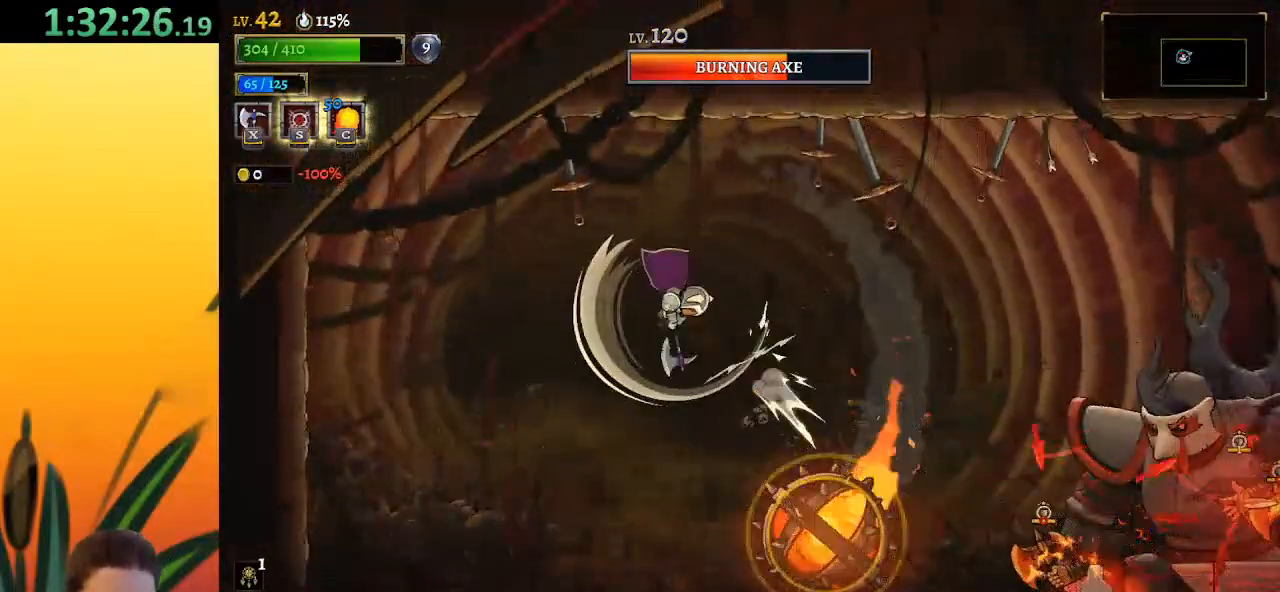
Gameplay with keyboard; each line is a JSON object with the keys held at the frame after it. "events" lists presses ("down") and releases ("up") of "a", "c", "d", "down", "left", "right", "s", "up", "x" and "z" between this image and that frame as [ms after this image, input, new state], when the widget could be followed in between. No other keys are recorded. Mouse input is not recorded.
{"keys": [], "events": [[50, "d", "down"], [50, "z", "up"], [333, "d", "up"]]}
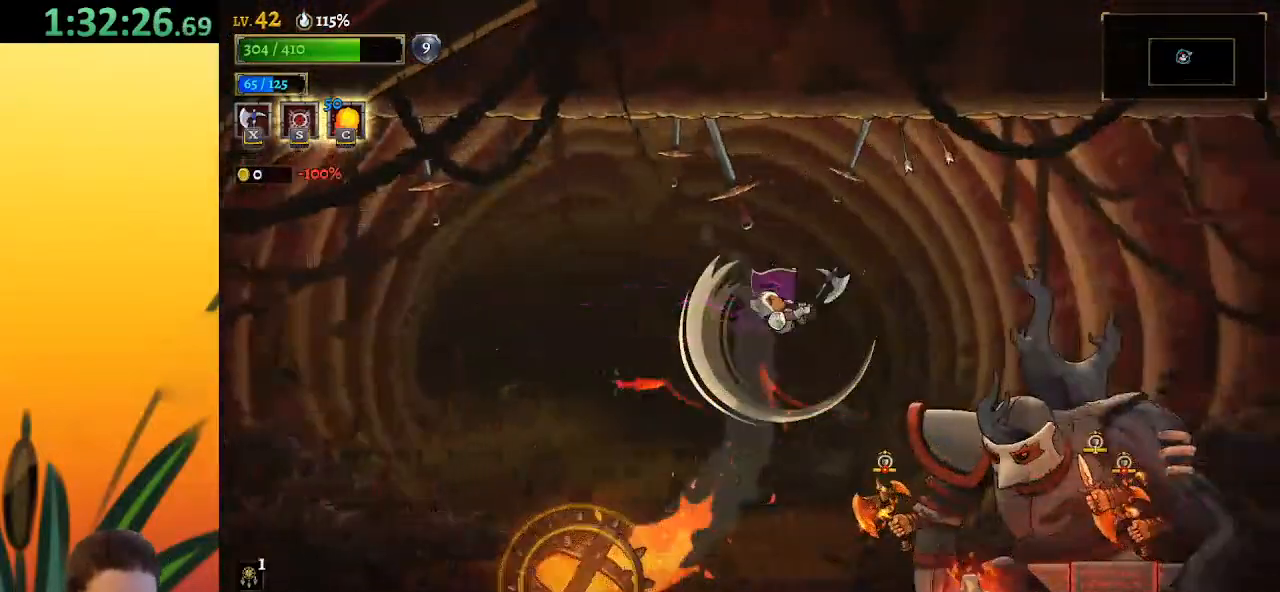
{"keys": ["right"], "events": [[67, "left", "down"], [150, "left", "up"], [383, "right", "down"]]}
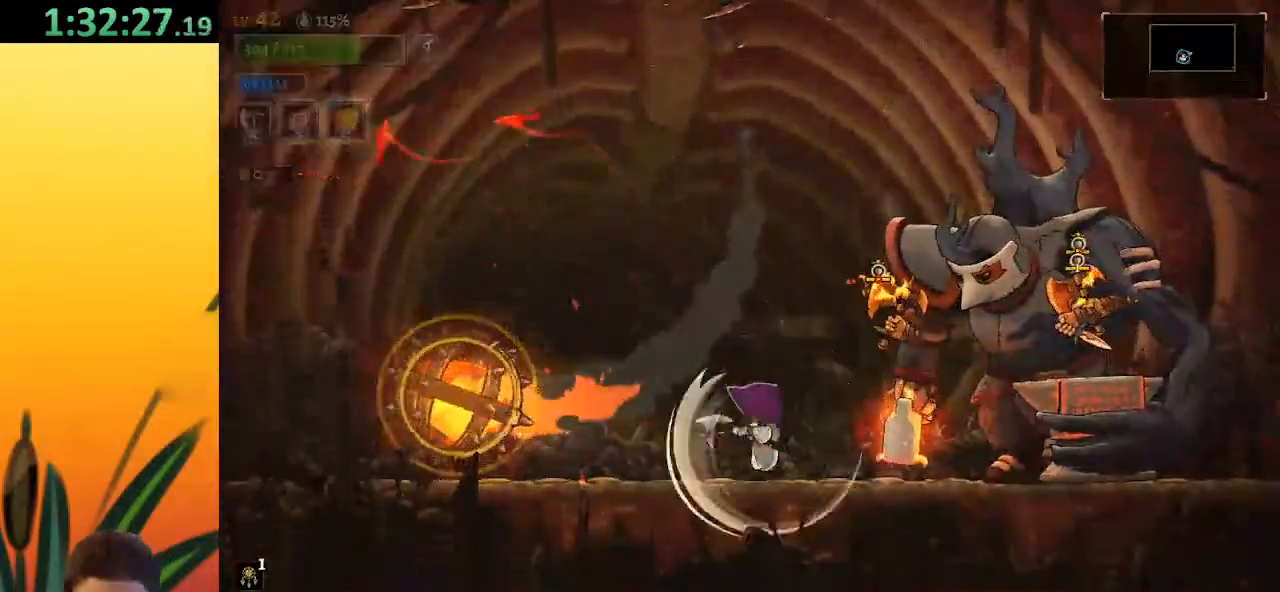
{"keys": ["z"], "events": [[117, "right", "up"], [500, "z", "down"]]}
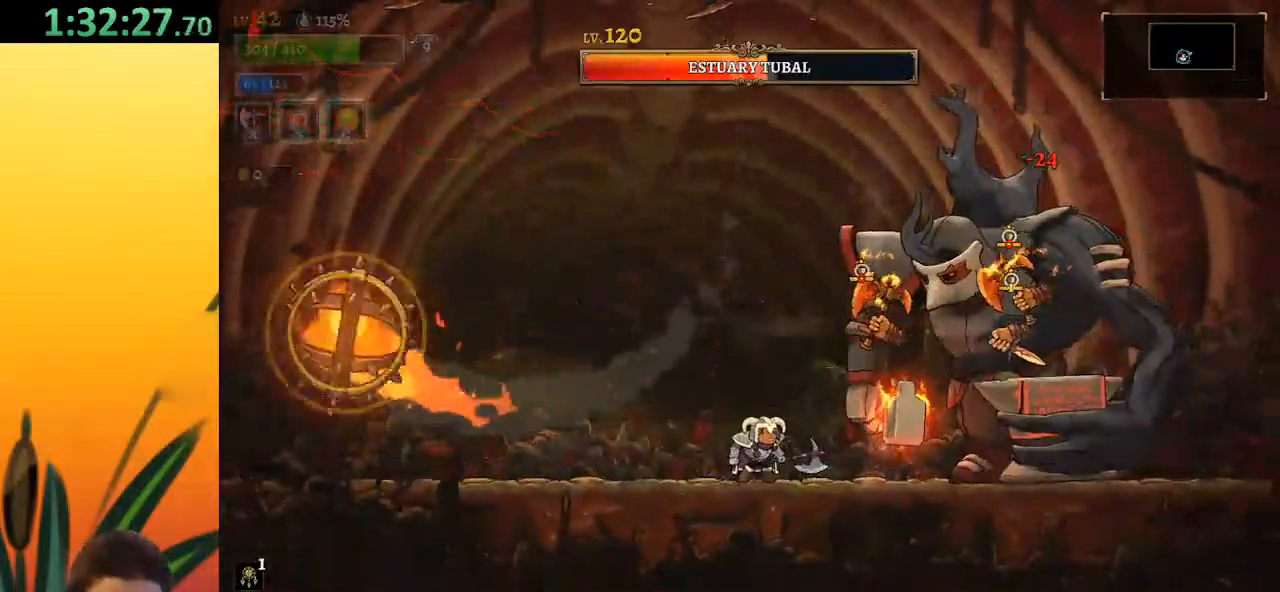
{"keys": ["left", "x"], "events": [[50, "x", "down"], [183, "left", "down"], [467, "z", "up"]]}
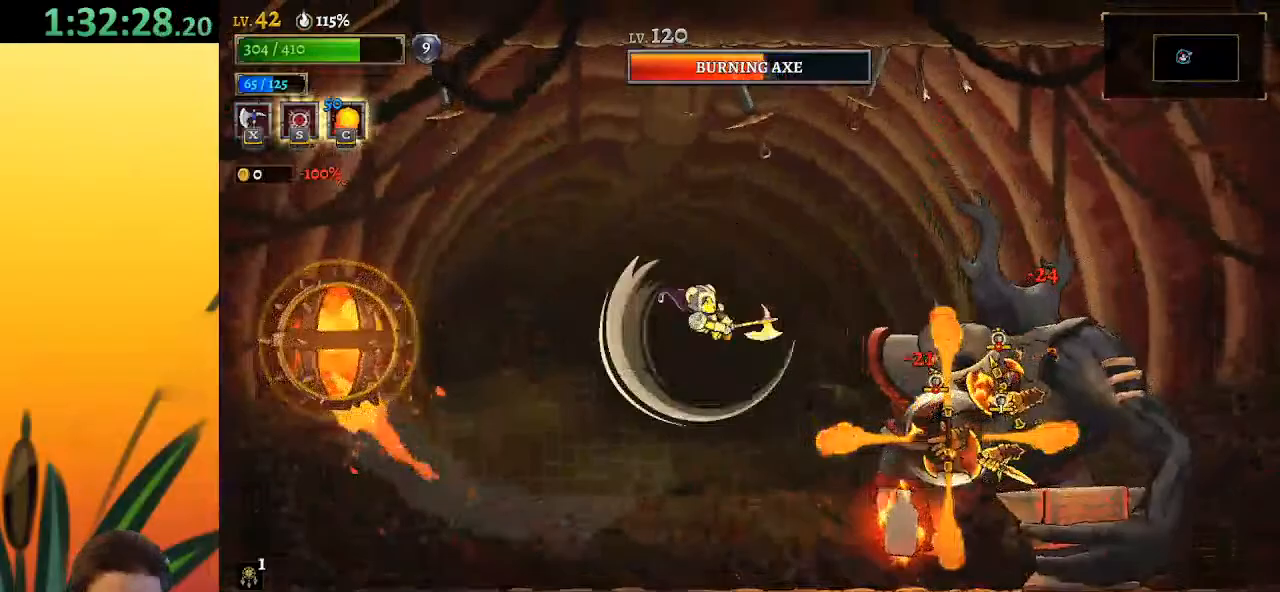
{"keys": ["right"], "events": [[117, "x", "up"], [350, "down", "down"], [350, "left", "up"], [433, "down", "up"], [483, "right", "down"]]}
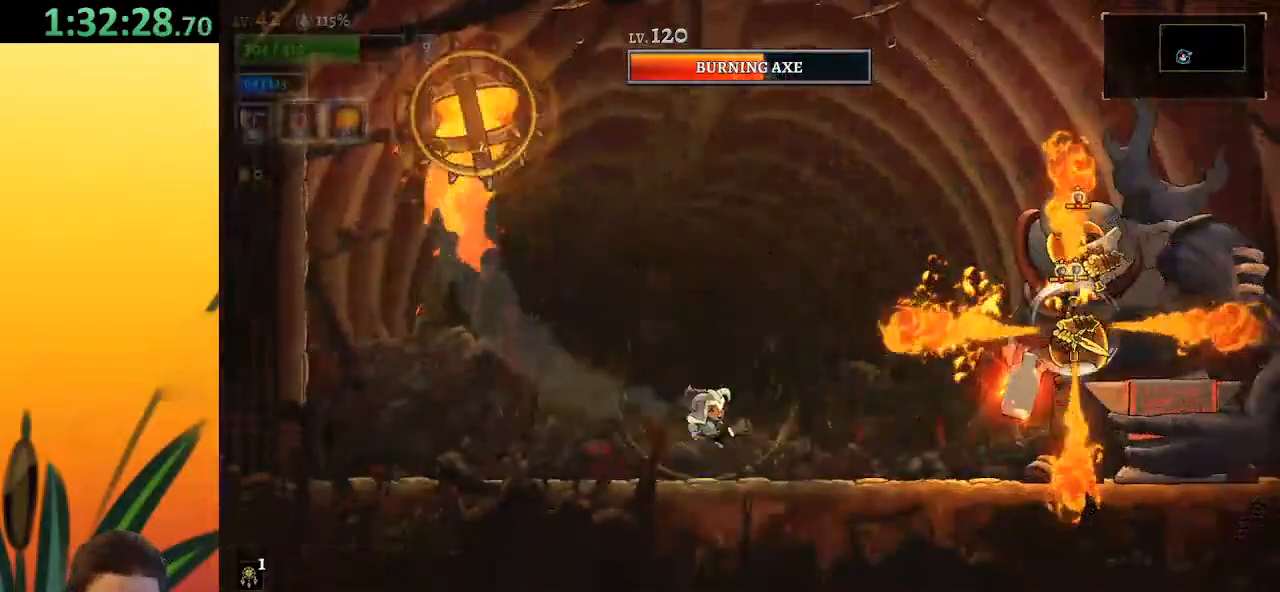
{"keys": ["right"], "events": []}
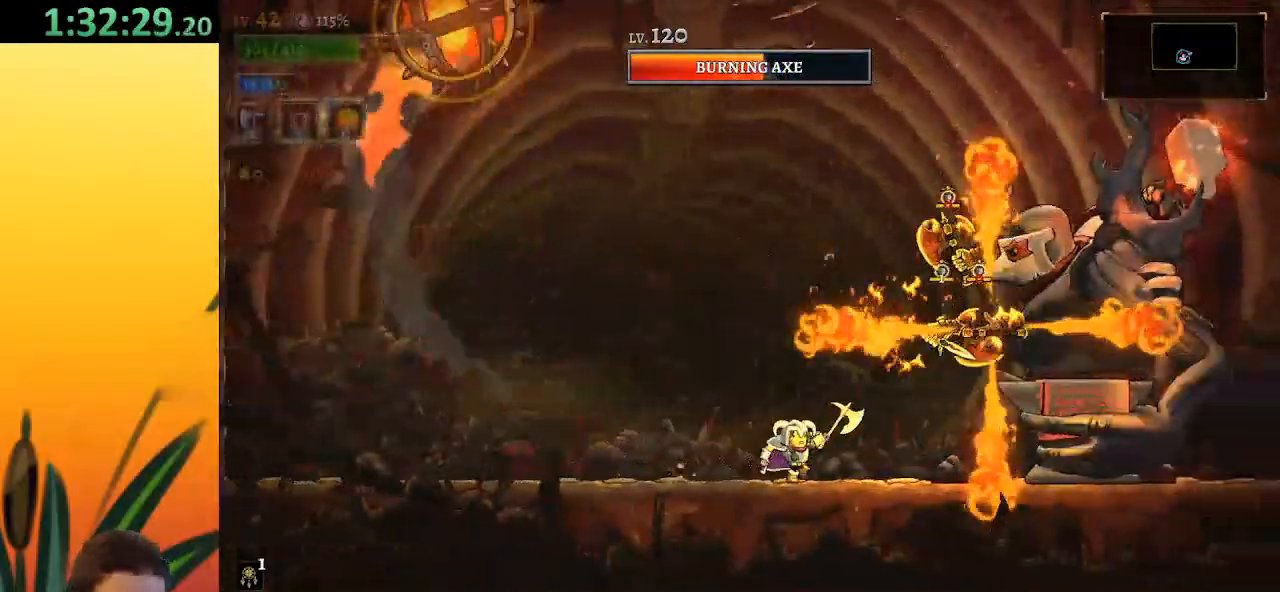
{"keys": ["a", "left"], "events": [[150, "x", "down"], [233, "right", "up"], [283, "x", "up"], [383, "left", "down"], [433, "a", "down"]]}
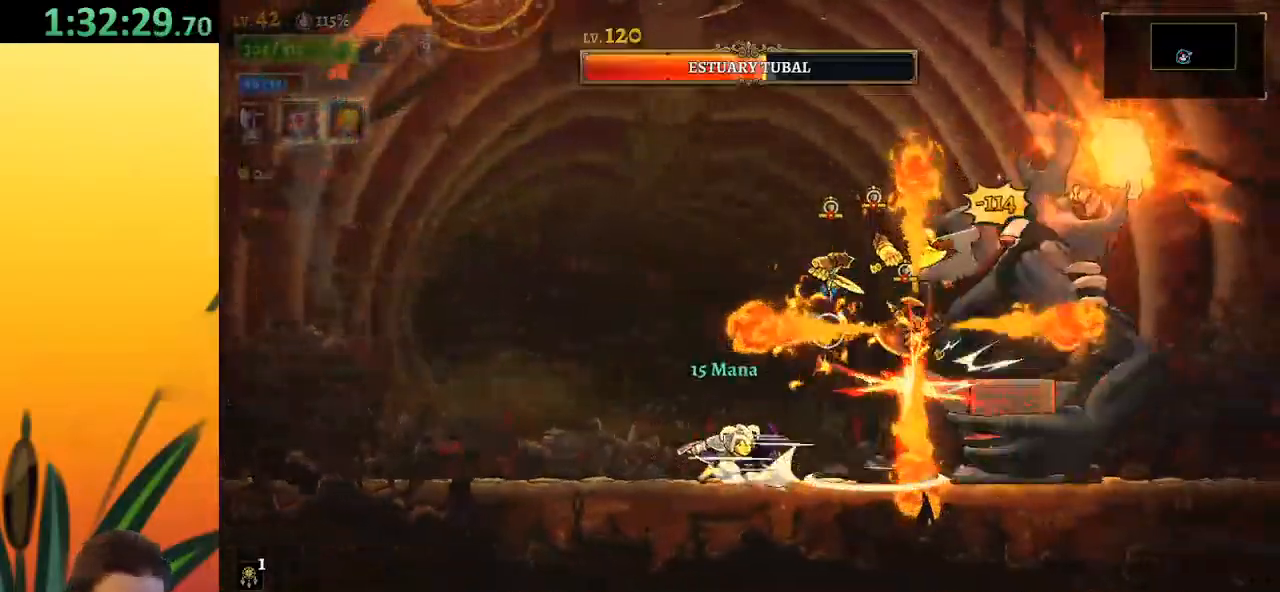
{"keys": ["a", "left"], "events": []}
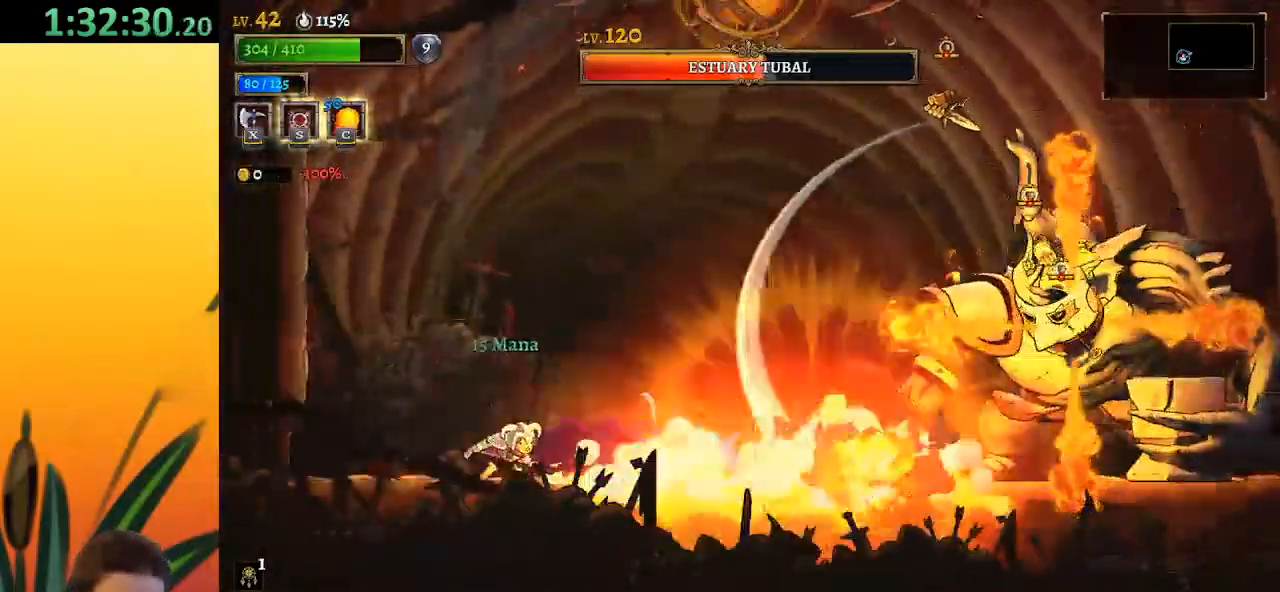
{"keys": ["right", "z"], "events": [[133, "a", "up"], [217, "z", "down"], [367, "left", "up"], [467, "right", "down"]]}
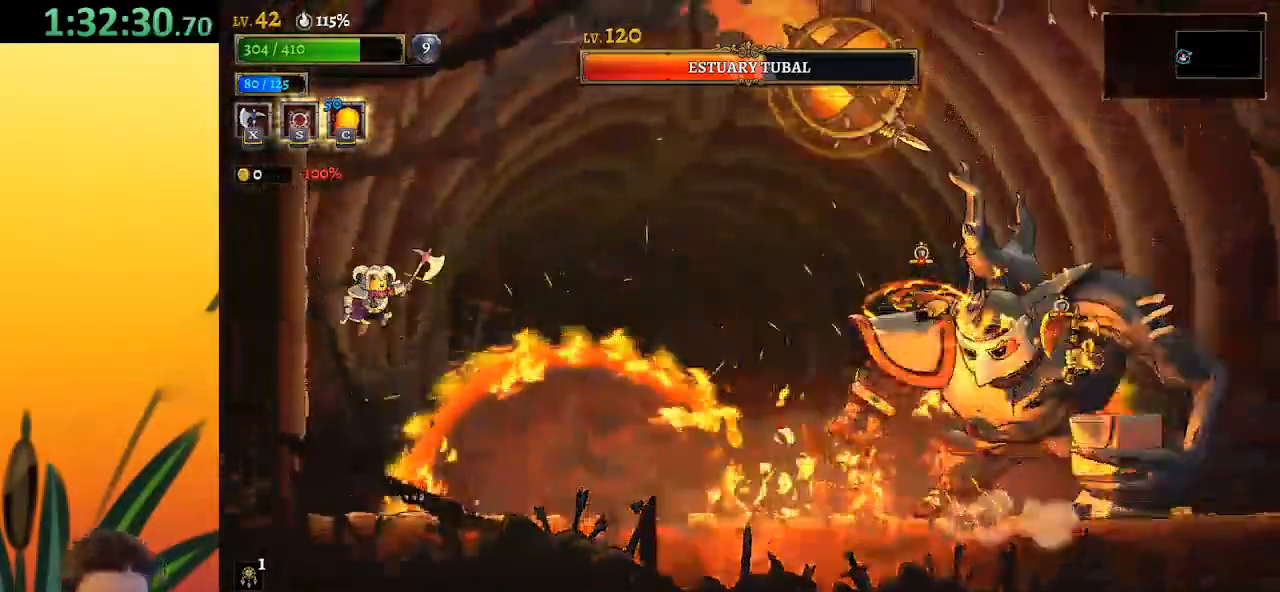
{"keys": [], "events": [[383, "right", "up"], [383, "z", "up"]]}
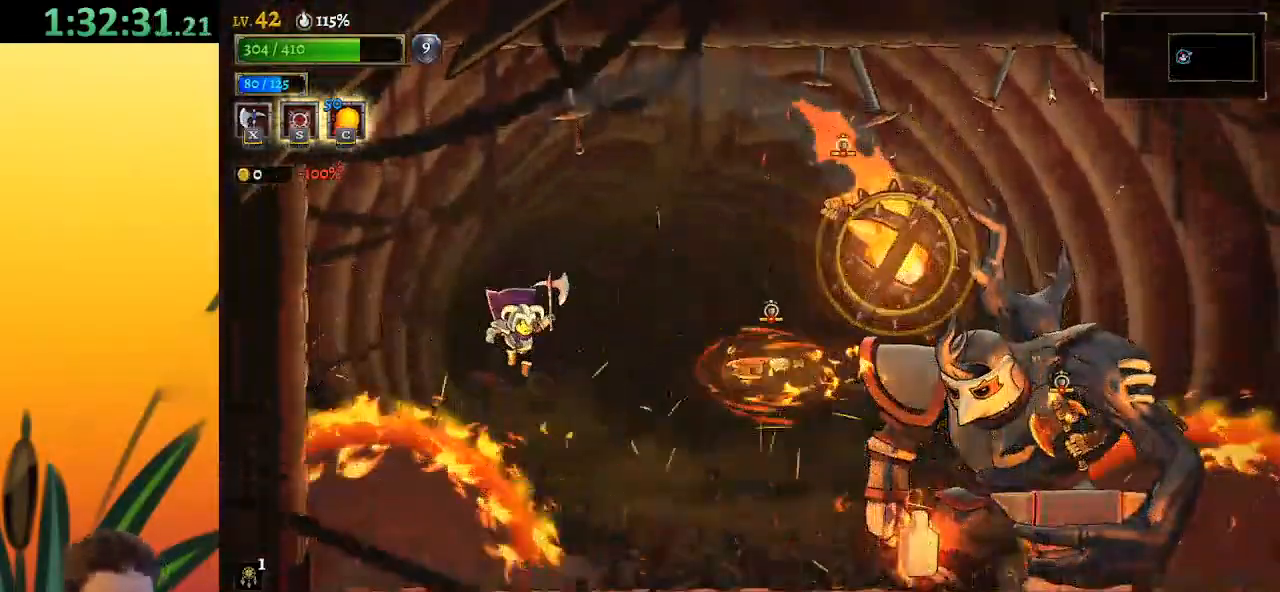
{"keys": ["x"], "events": [[300, "right", "down"], [400, "right", "up"], [500, "x", "down"]]}
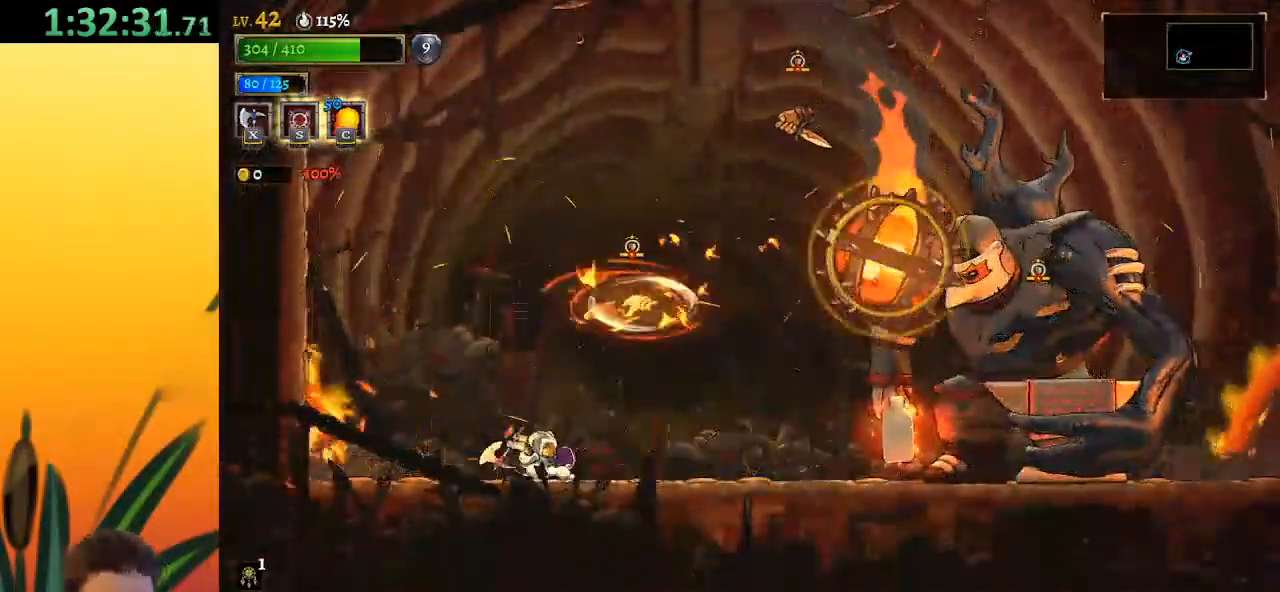
{"keys": ["left"], "events": [[100, "x", "up"], [283, "left", "down"]]}
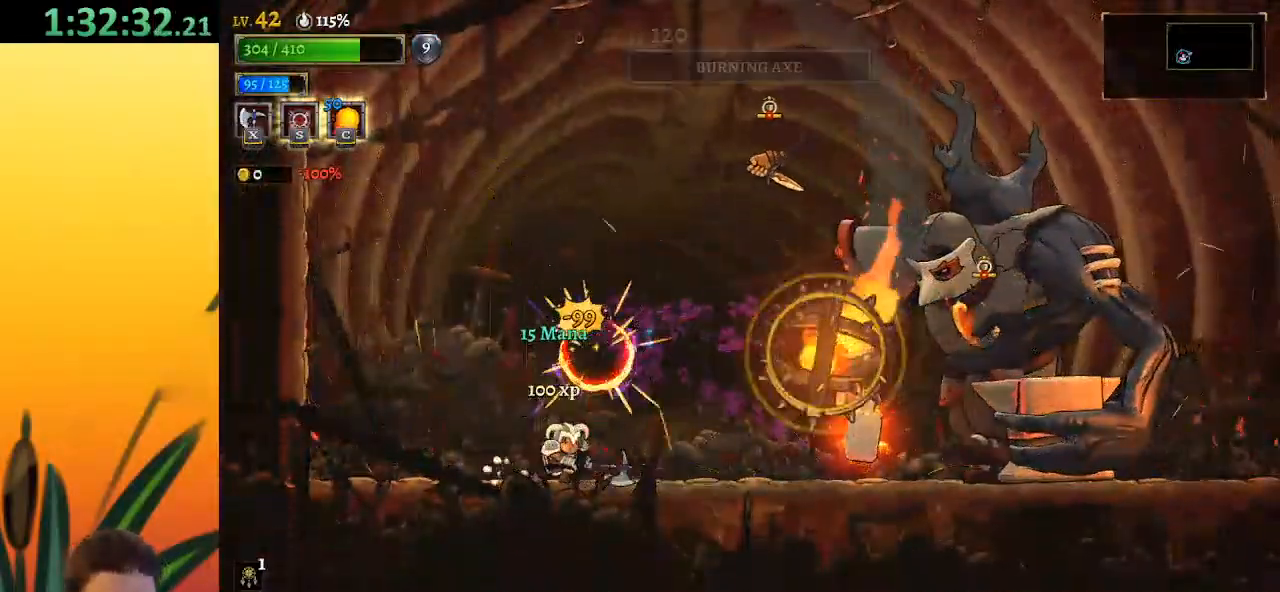
{"keys": ["right", "x", "z"], "events": [[217, "left", "up"], [250, "right", "down"], [250, "z", "down"], [300, "x", "down"]]}
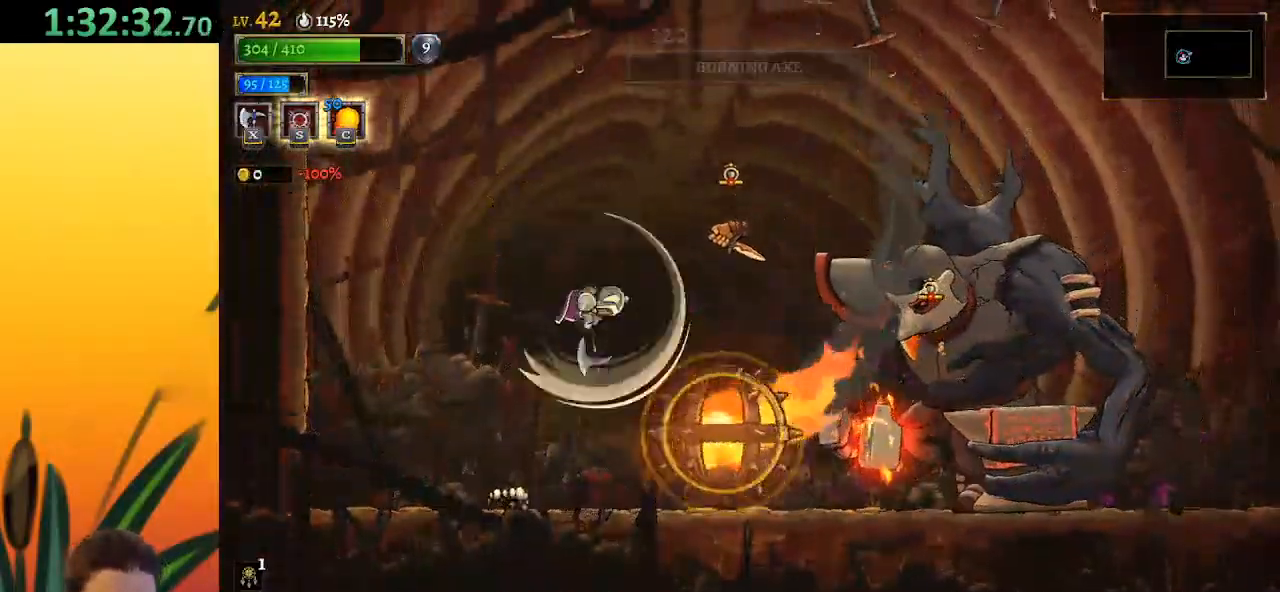
{"keys": ["right", "z"], "events": [[183, "right", "up"], [183, "x", "up"], [183, "z", "up"], [233, "z", "down"], [467, "right", "down"]]}
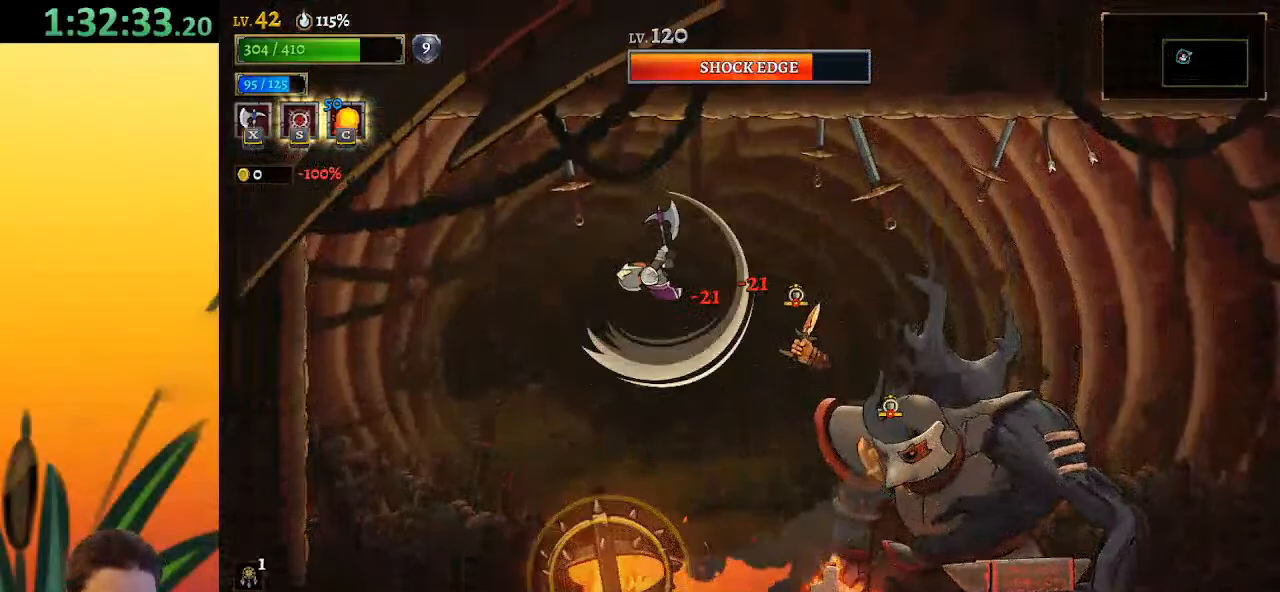
{"keys": ["d", "right"], "events": [[100, "right", "up"], [233, "d", "down"], [333, "right", "down"], [383, "z", "up"]]}
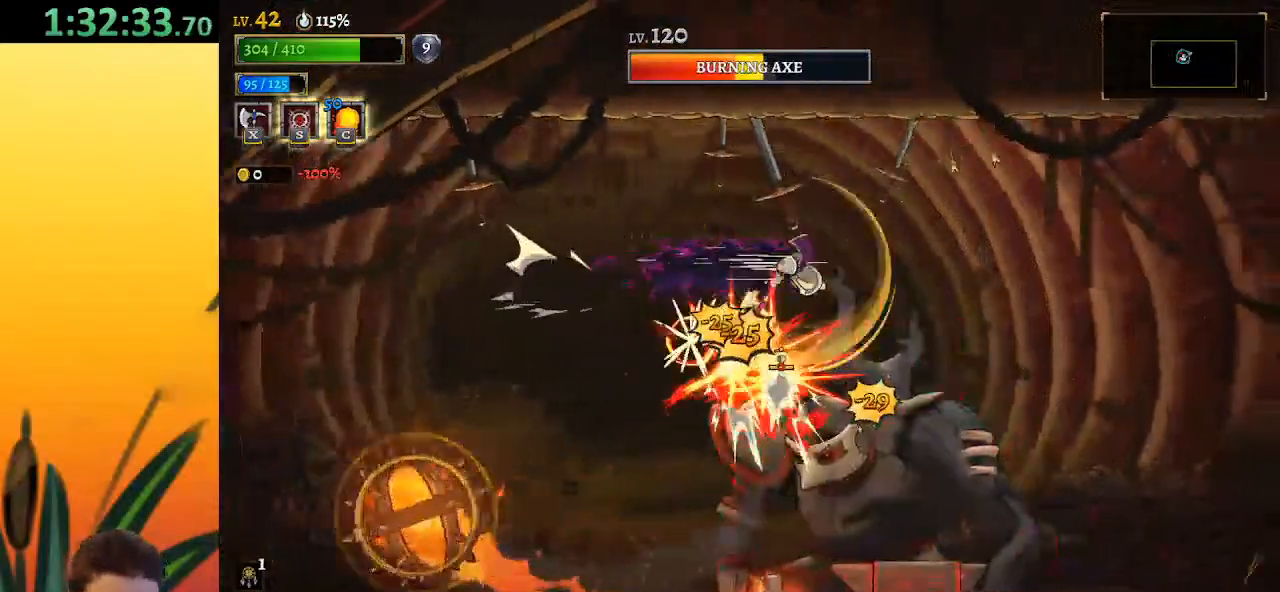
{"keys": [], "events": [[383, "d", "up"], [483, "right", "up"]]}
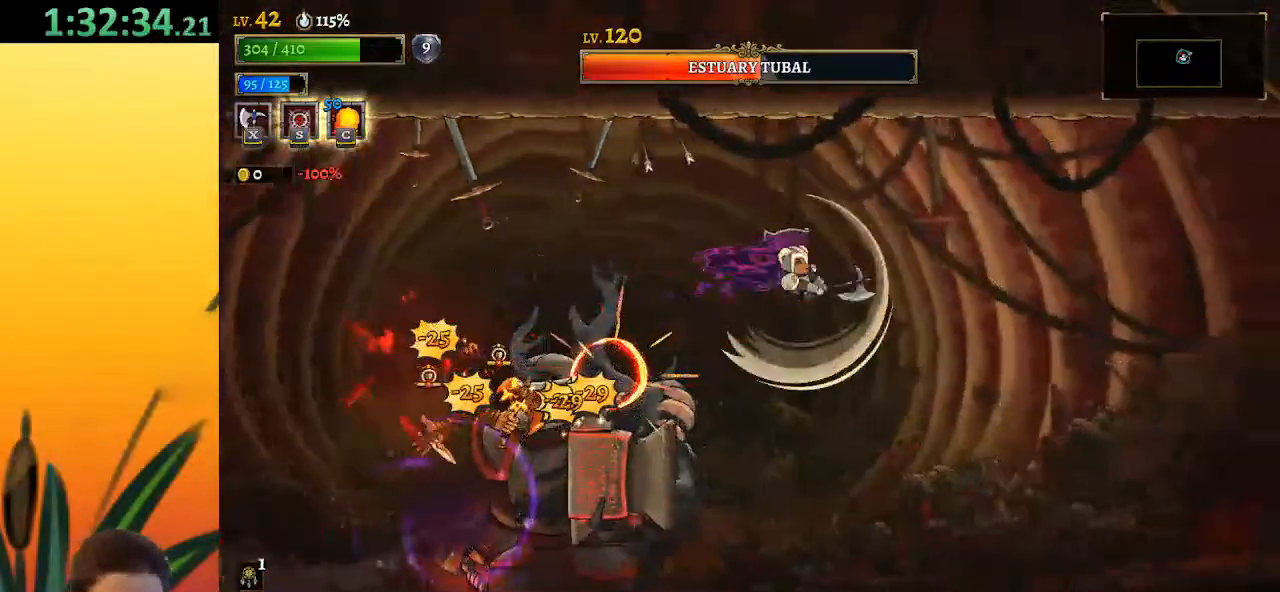
{"keys": [], "events": []}
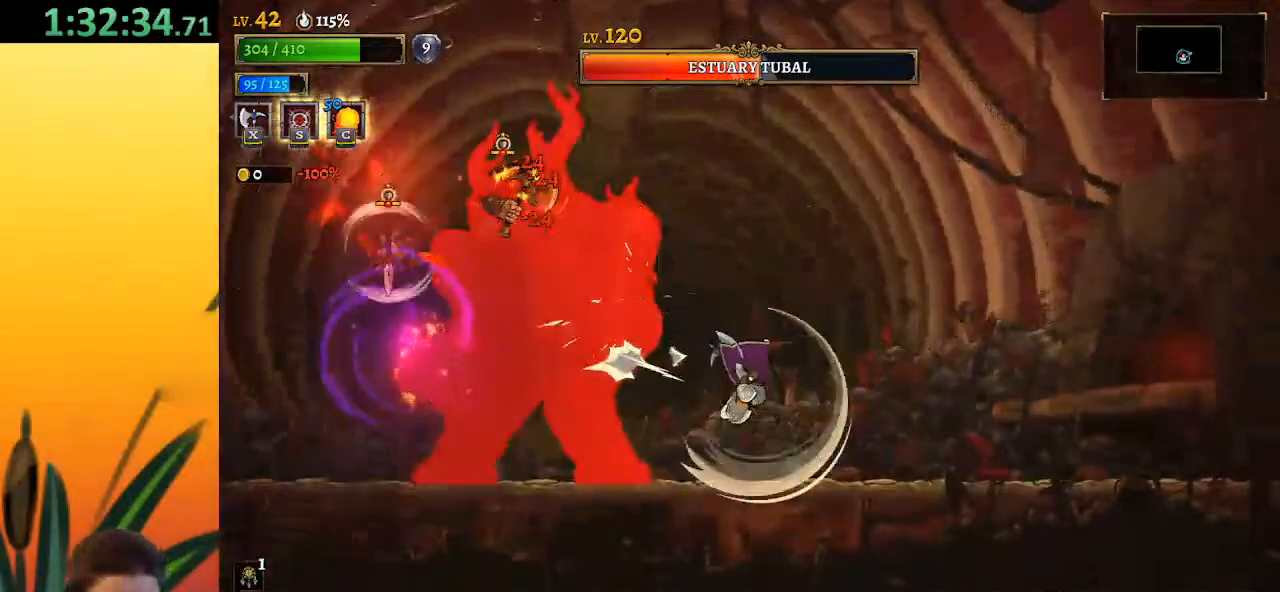
{"keys": ["d", "right"], "events": [[100, "right", "down"], [133, "d", "down"]]}
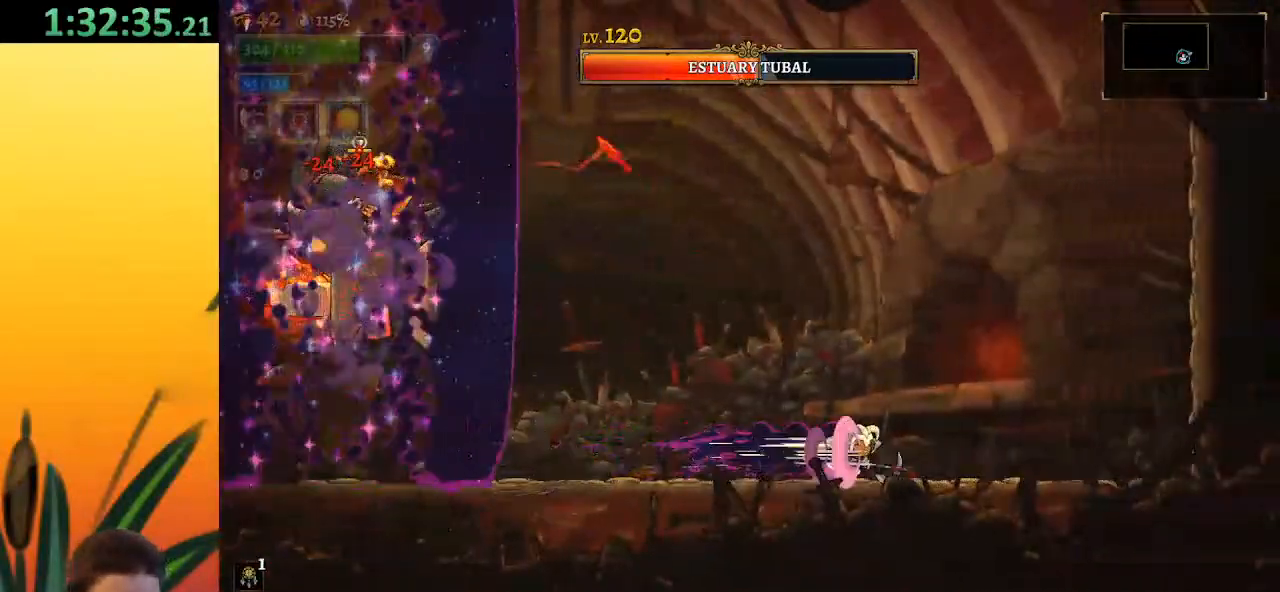
{"keys": ["right"], "events": [[150, "d", "up"], [250, "right", "up"], [300, "right", "down"]]}
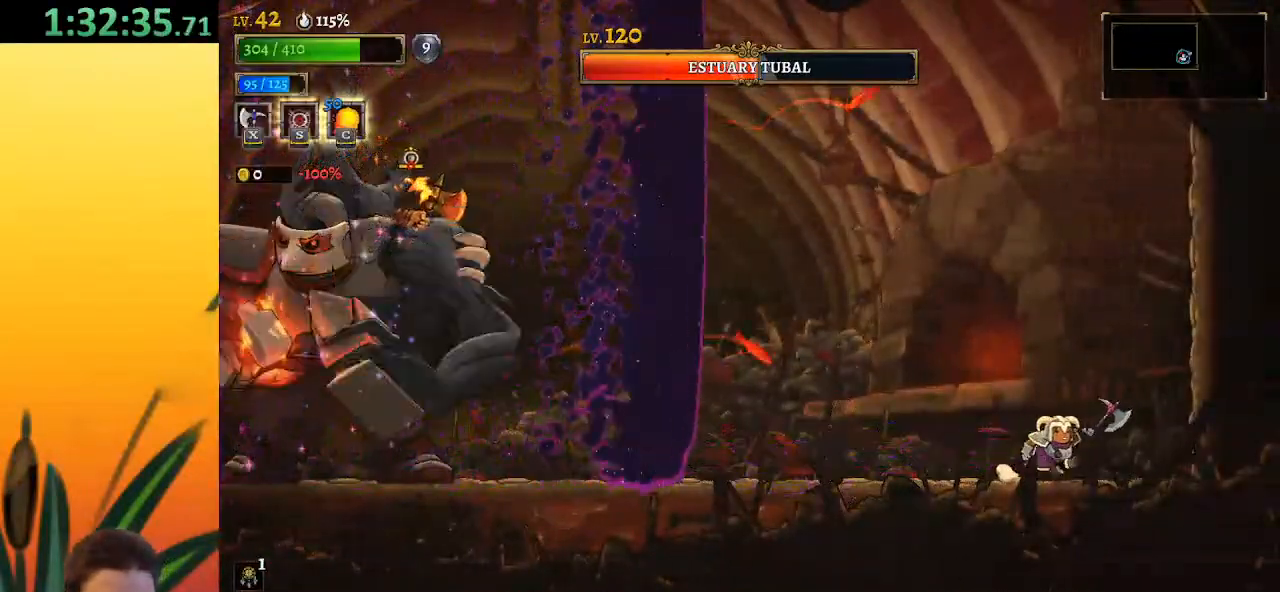
{"keys": [], "events": [[33, "right", "up"], [83, "right", "down"], [217, "z", "down"], [267, "right", "up"], [450, "z", "up"]]}
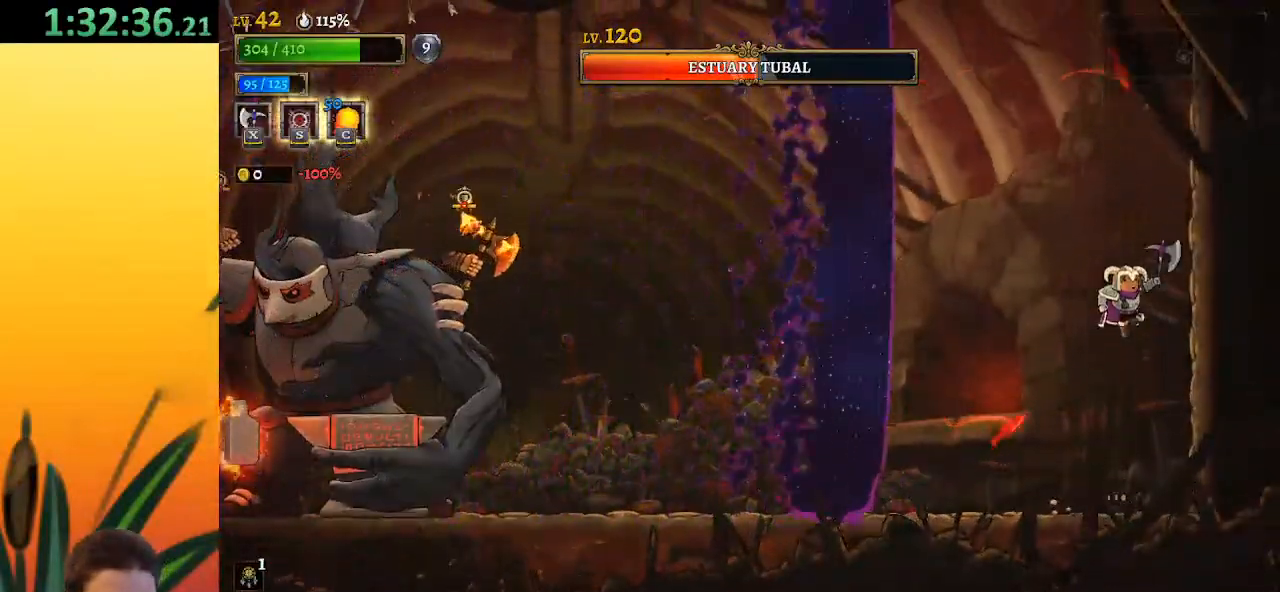
{"keys": ["a", "left", "x"], "events": [[50, "a", "down"], [233, "left", "down"], [333, "x", "down"]]}
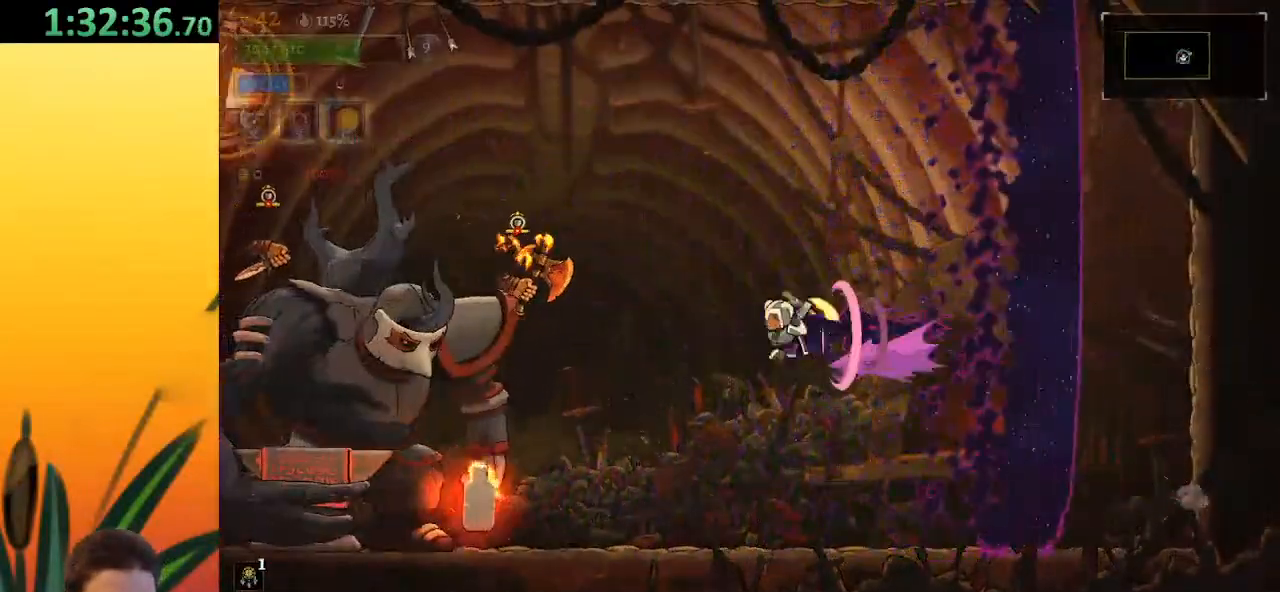
{"keys": ["z"], "events": [[117, "a", "up"], [217, "x", "up"], [300, "left", "up"], [433, "z", "down"]]}
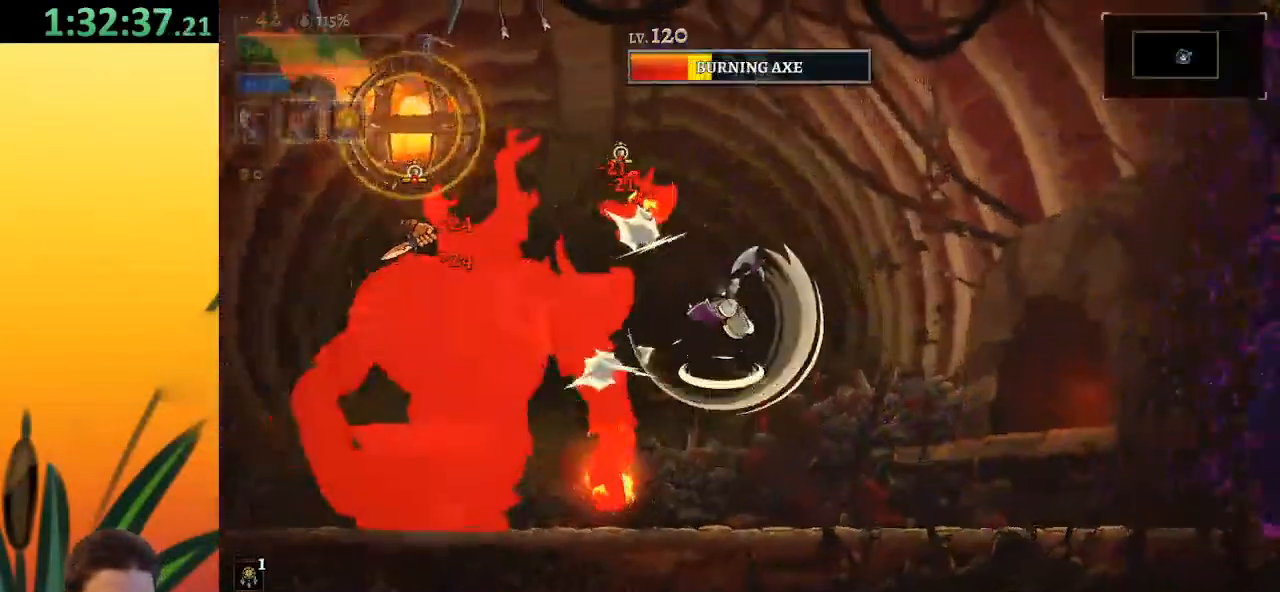
{"keys": ["z"], "events": [[117, "left", "down"], [167, "left", "up"]]}
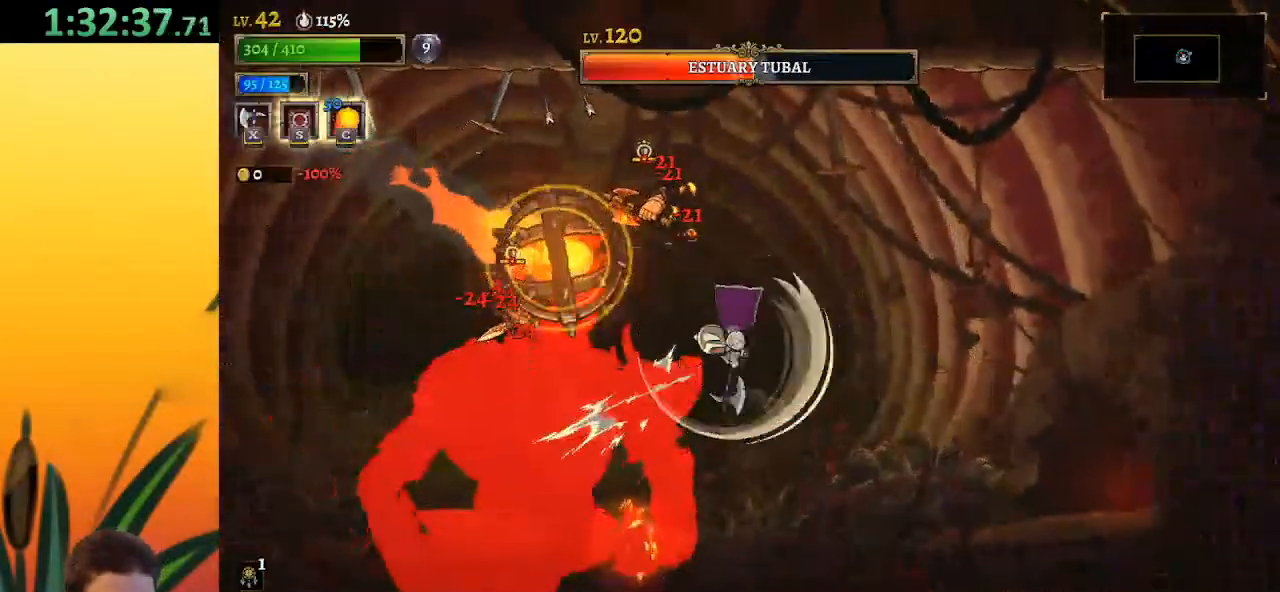
{"keys": [], "events": [[233, "z", "up"]]}
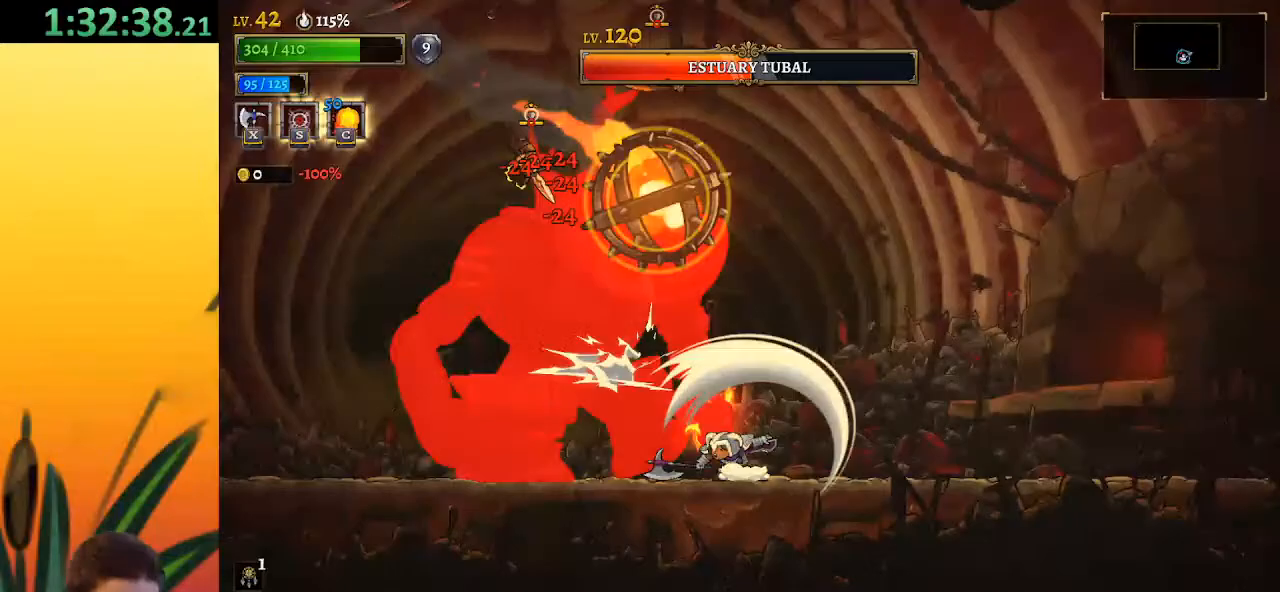
{"keys": ["d", "right"], "events": [[150, "d", "down"], [200, "right", "down"]]}
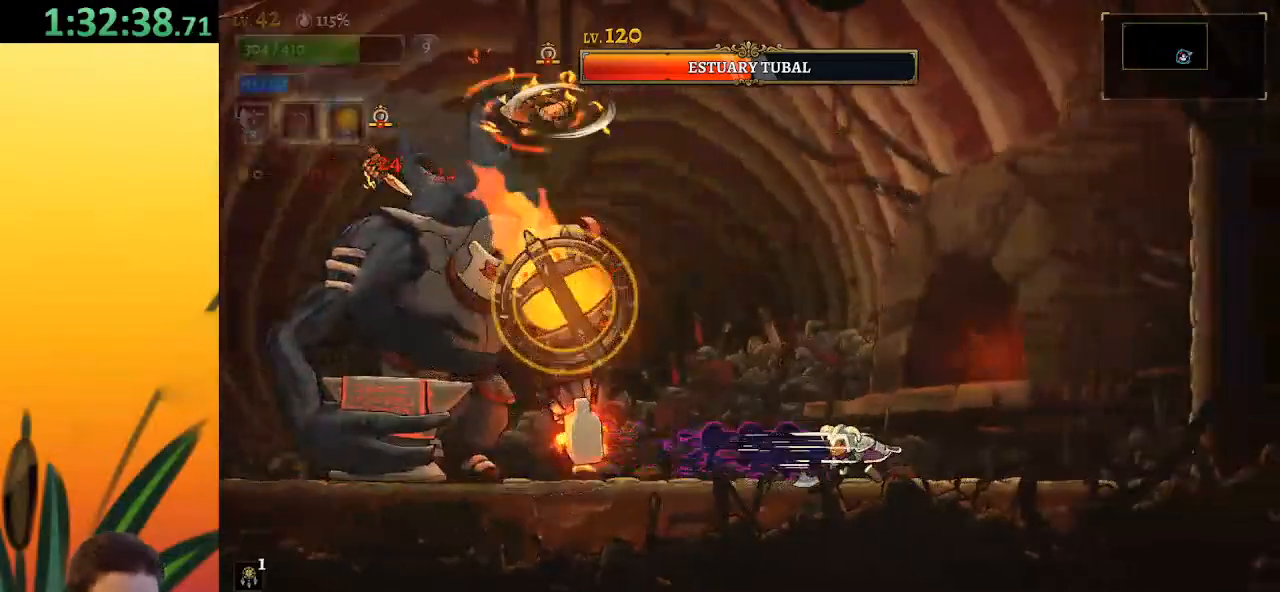
{"keys": ["x", "z"], "events": [[33, "d", "up"], [167, "right", "up"], [217, "x", "down"], [217, "z", "down"], [317, "left", "down"], [500, "left", "up"]]}
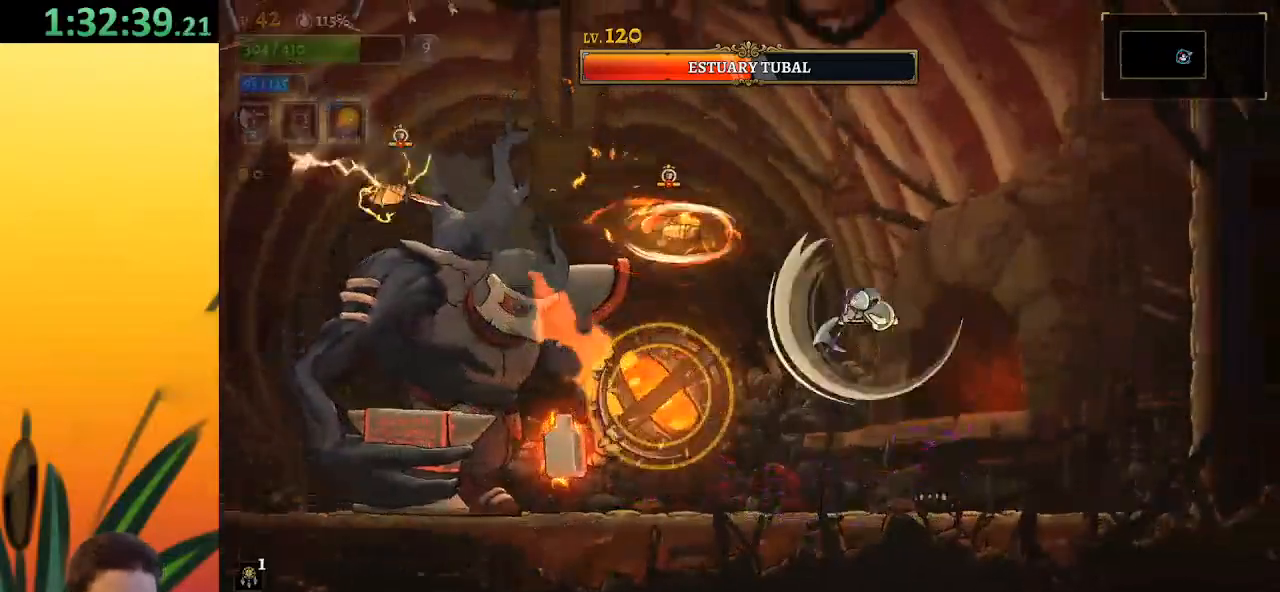
{"keys": ["z"], "events": [[133, "x", "up"], [183, "z", "up"], [233, "z", "down"]]}
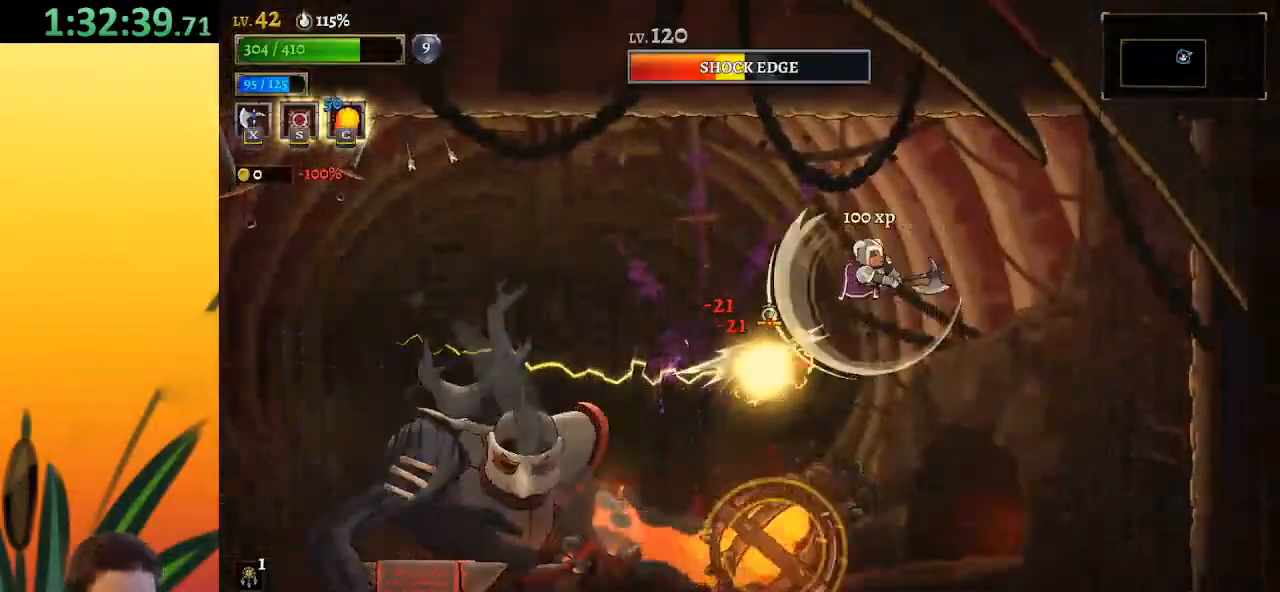
{"keys": ["a", "left"], "events": [[17, "left", "down"], [150, "z", "up"], [200, "a", "down"]]}
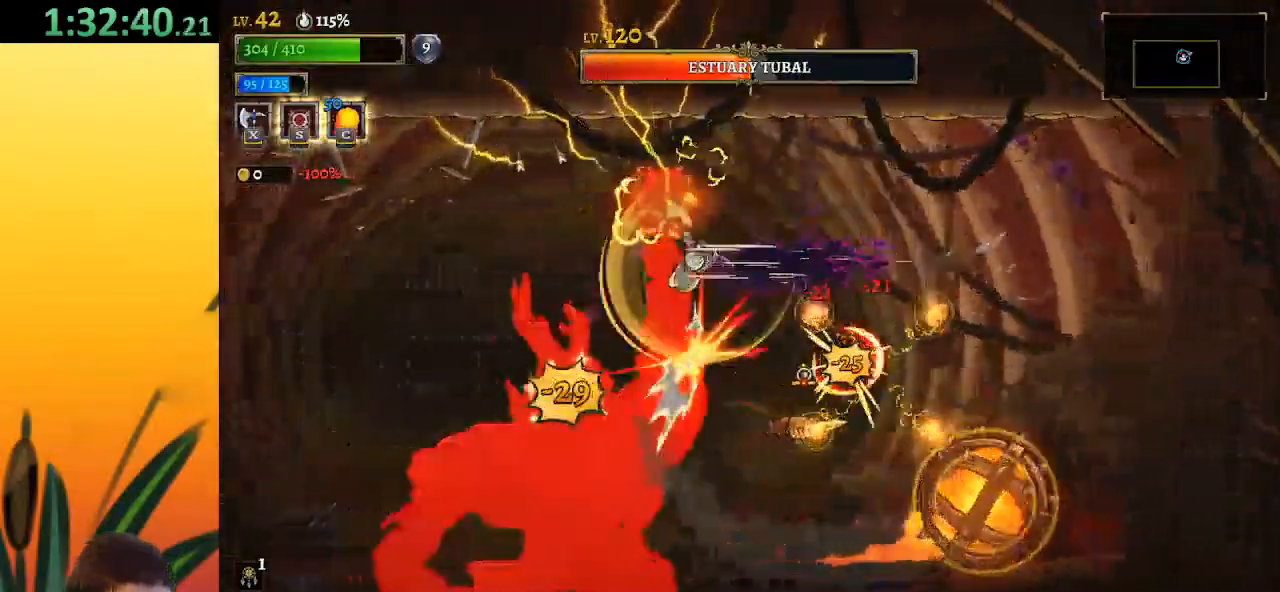
{"keys": ["a", "left"], "events": []}
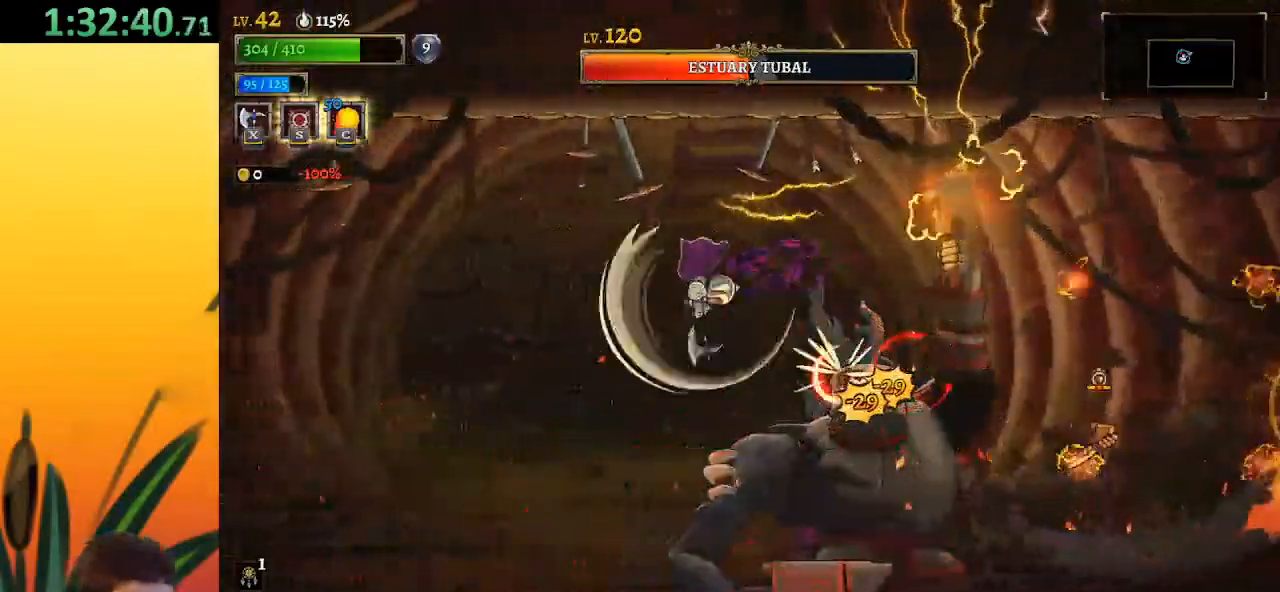
{"keys": ["left"], "events": [[17, "a", "up"], [67, "left", "up"], [117, "right", "down"], [200, "right", "up"], [300, "down", "down"], [433, "left", "down"], [483, "down", "up"]]}
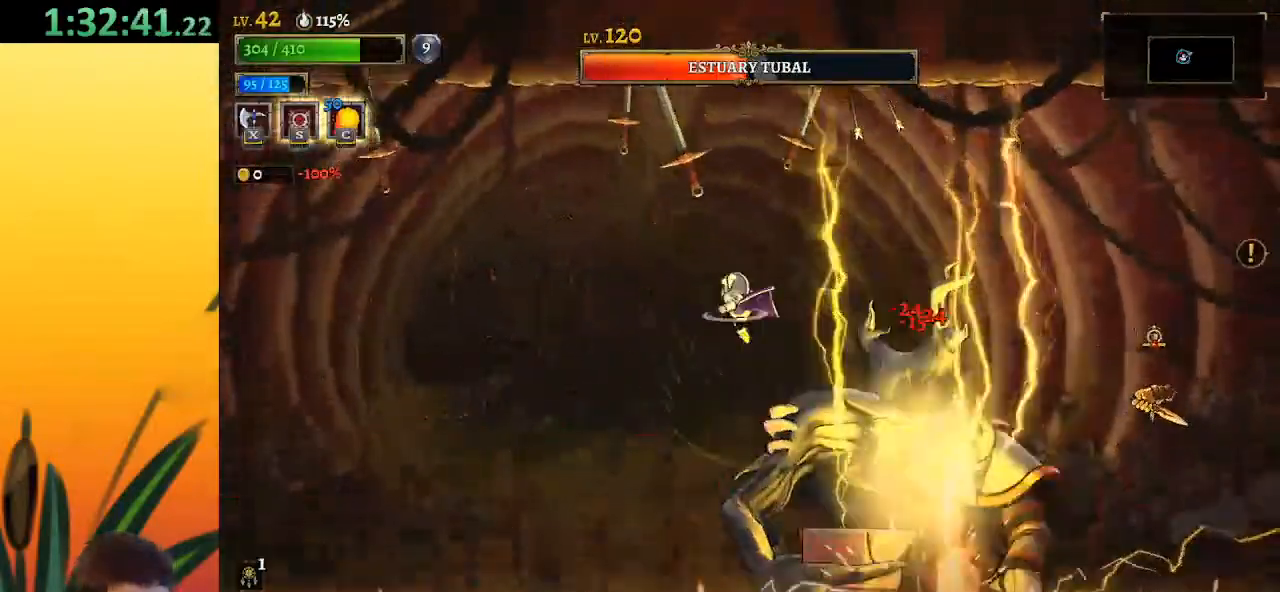
{"keys": [], "events": [[133, "left", "up"], [183, "x", "down"], [217, "right", "down"], [267, "x", "up"], [317, "right", "up"]]}